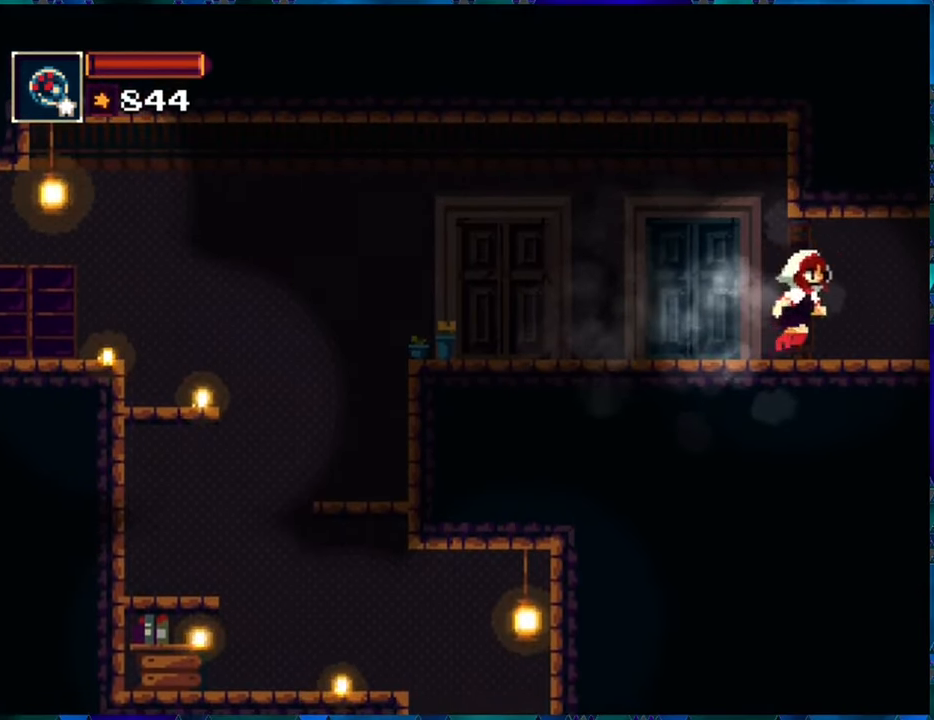
Gameplay with a controller (Nintendo layout); each line is a JSON object with the inputs held at the frame after it. "events" lists button and stick changes between this image and that frame as [ms after this image, input, new state], when the widget could be followed in between. Not read: L3 R3.
{"buttons": [], "left_stick": "center", "right_stick": "center", "events": [[117, "DPAD_RIGHT", "up"]]}
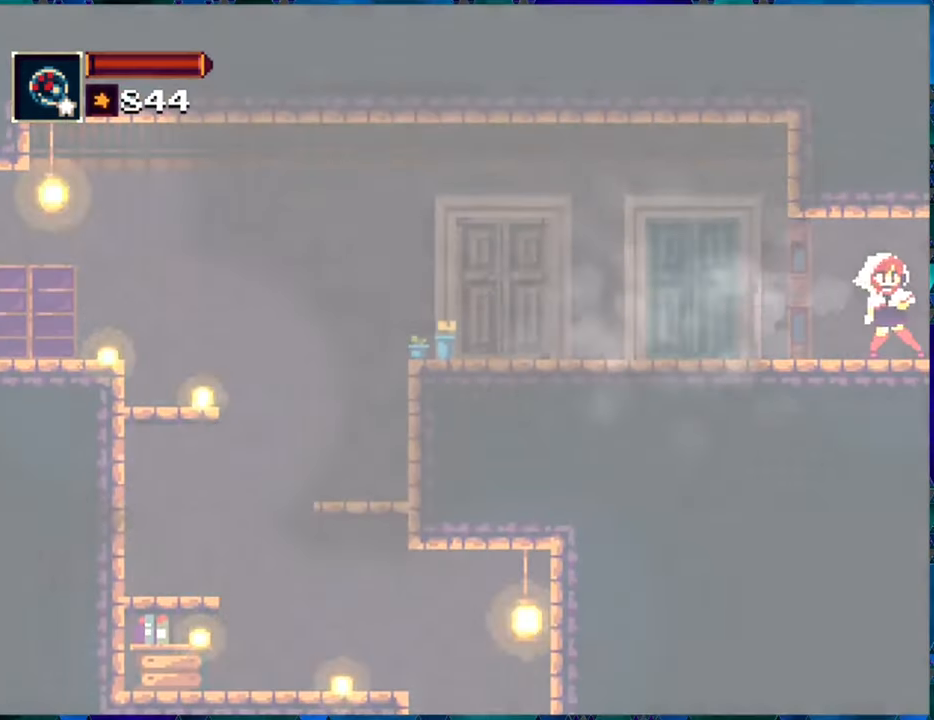
{"buttons": [], "left_stick": "center", "right_stick": "center", "events": []}
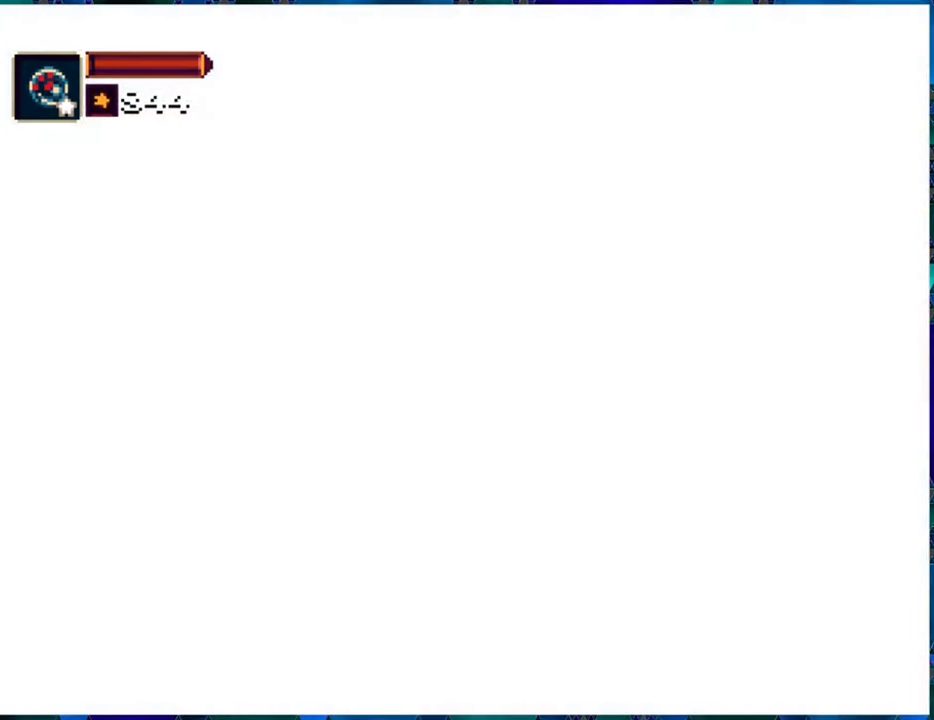
{"buttons": [], "left_stick": "center", "right_stick": "center", "events": []}
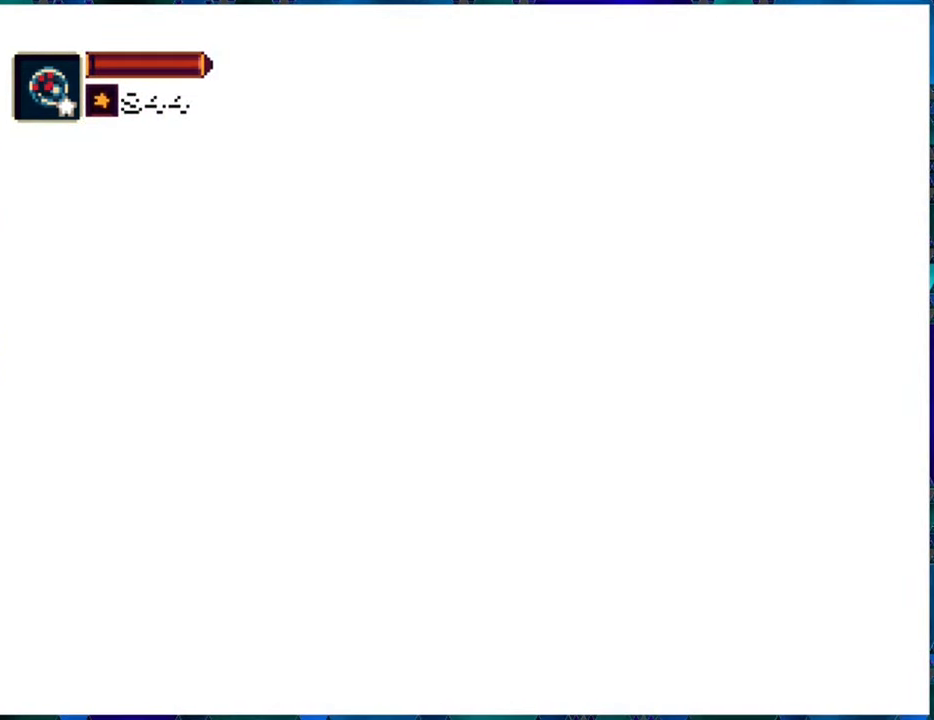
{"buttons": [], "left_stick": "center", "right_stick": "center", "events": []}
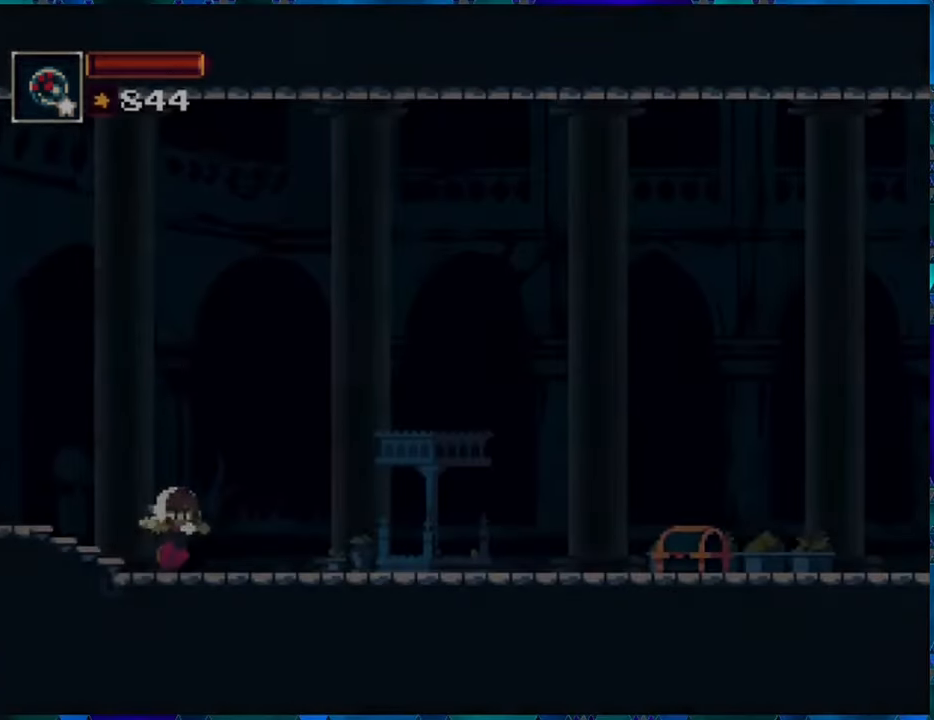
{"buttons": ["DPAD_RIGHT"], "left_stick": "center", "right_stick": "center", "events": [[450, "DPAD_RIGHT", "down"]]}
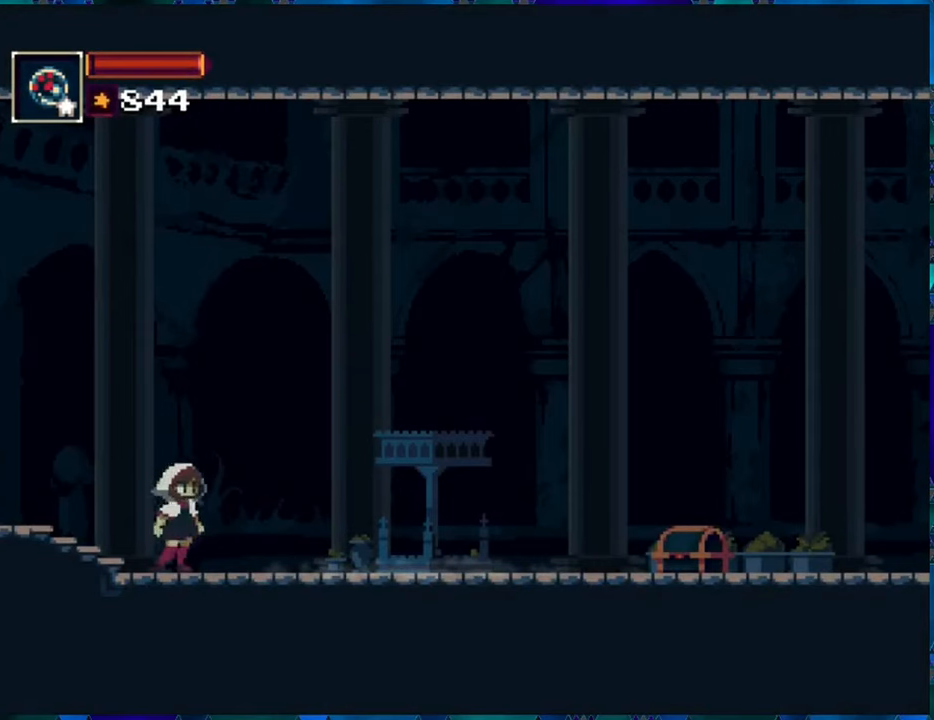
{"buttons": ["DPAD_RIGHT"], "left_stick": "center", "right_stick": "center", "events": []}
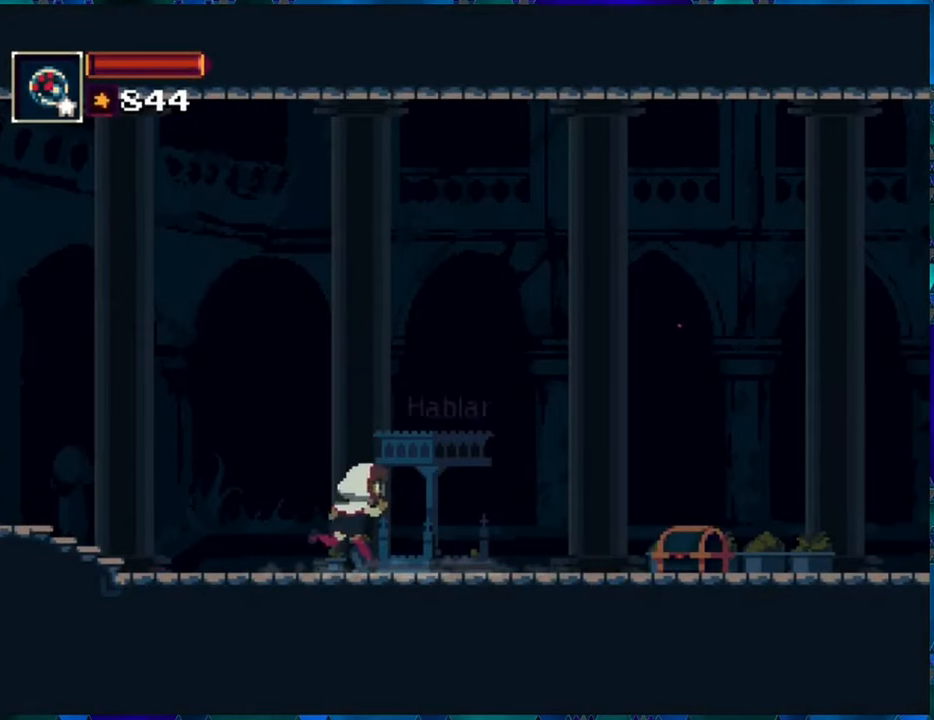
{"buttons": ["DPAD_RIGHT"], "left_stick": "center", "right_stick": "center", "events": []}
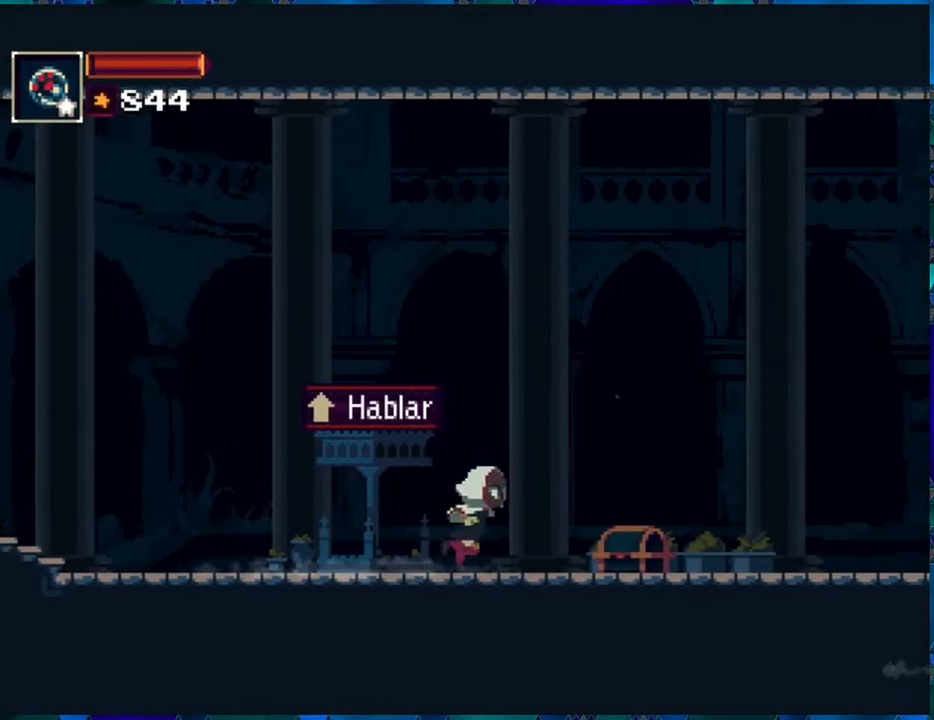
{"buttons": ["DPAD_LEFT"], "left_stick": "center", "right_stick": "center", "events": [[17, "DPAD_RIGHT", "up"], [234, "DPAD_LEFT", "down"]]}
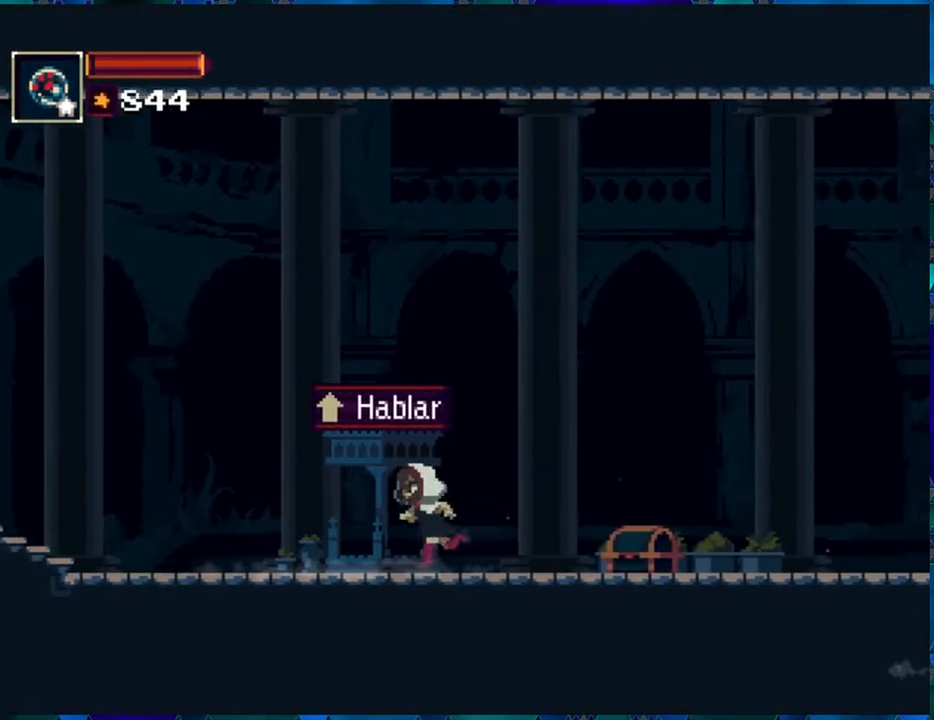
{"buttons": ["DPAD_UP"], "left_stick": "center", "right_stick": "center", "events": [[67, "DPAD_LEFT", "up"], [434, "DPAD_UP", "down"]]}
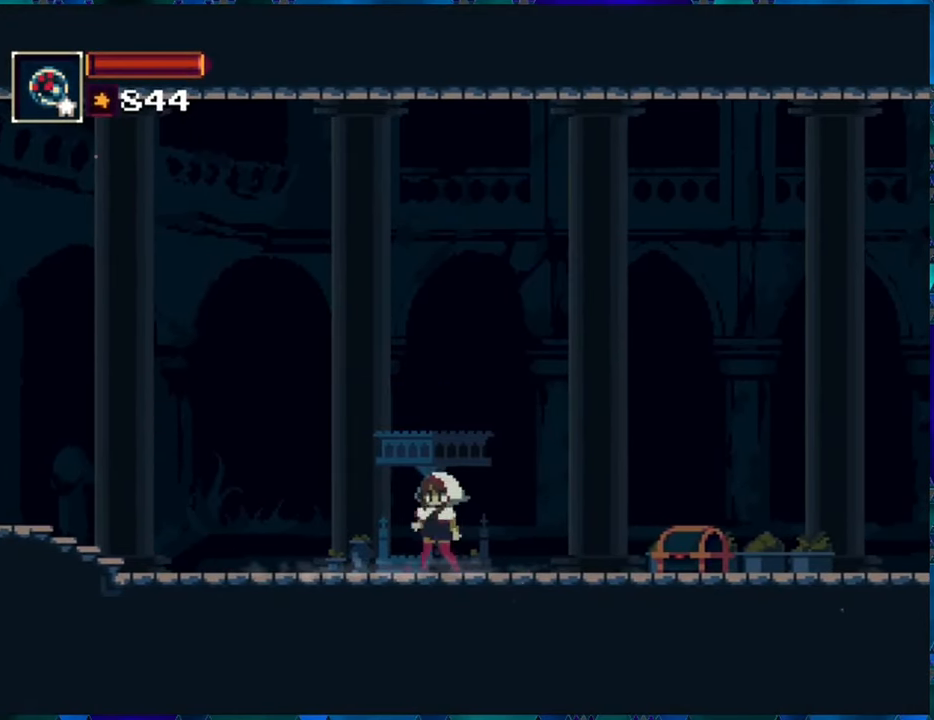
{"buttons": [], "left_stick": "center", "right_stick": "center", "events": [[67, "DPAD_UP", "up"]]}
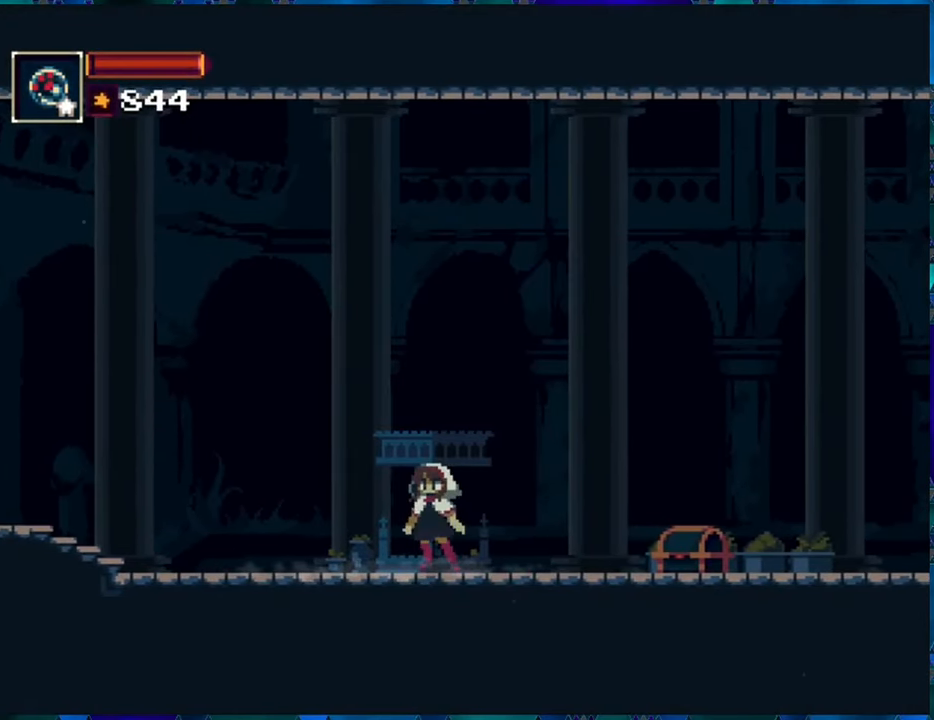
{"buttons": [], "left_stick": "center", "right_stick": "center", "events": []}
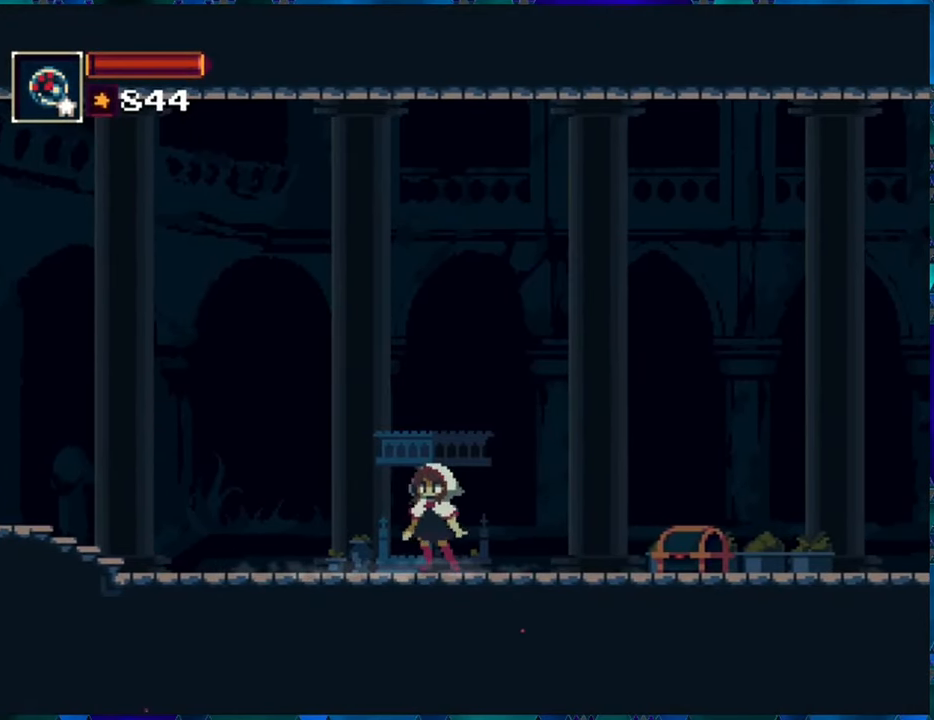
{"buttons": [], "left_stick": "center", "right_stick": "center", "events": []}
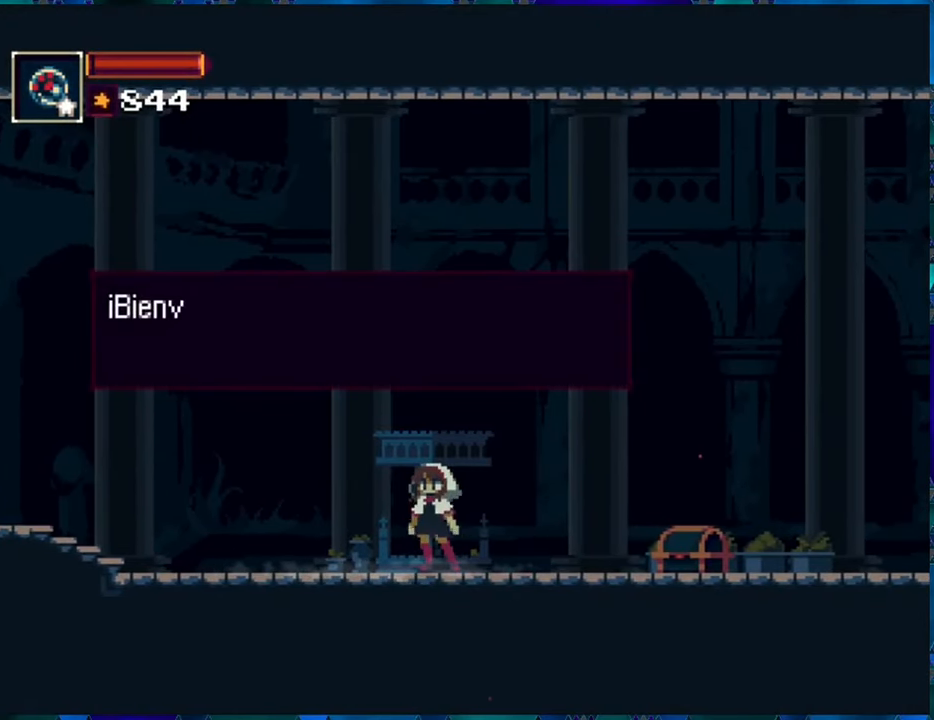
{"buttons": [], "left_stick": "center", "right_stick": "center", "events": []}
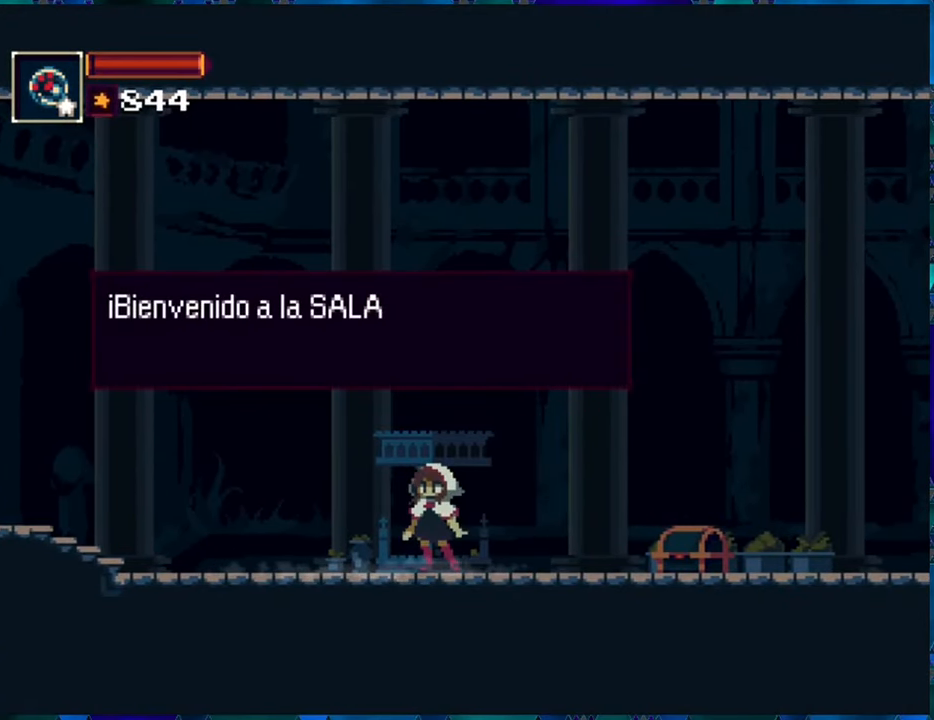
{"buttons": [], "left_stick": "center", "right_stick": "center", "events": []}
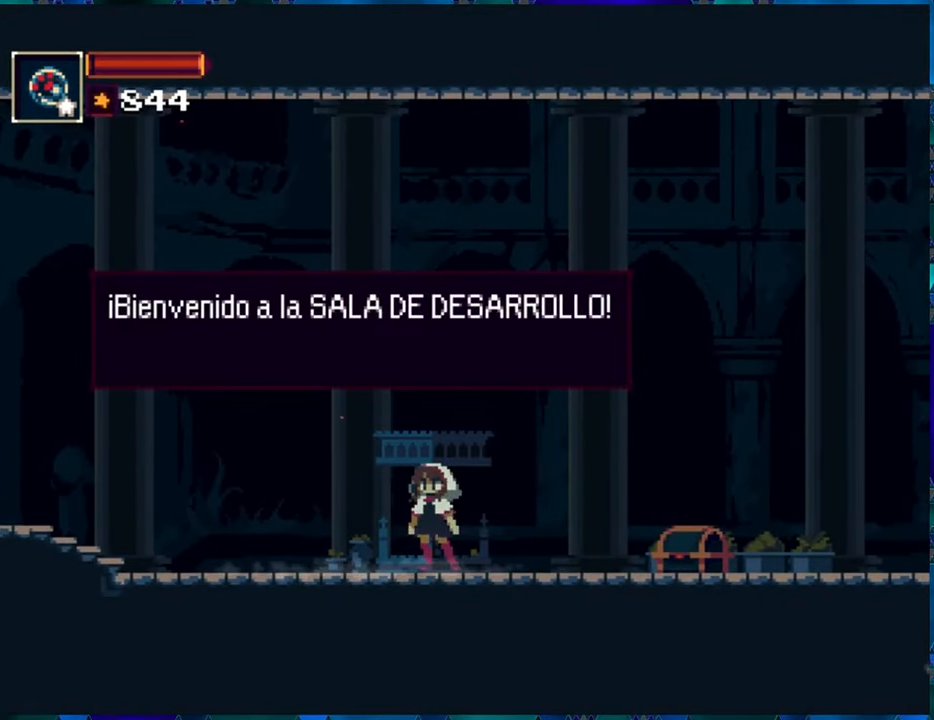
{"buttons": [], "left_stick": "center", "right_stick": "center", "events": []}
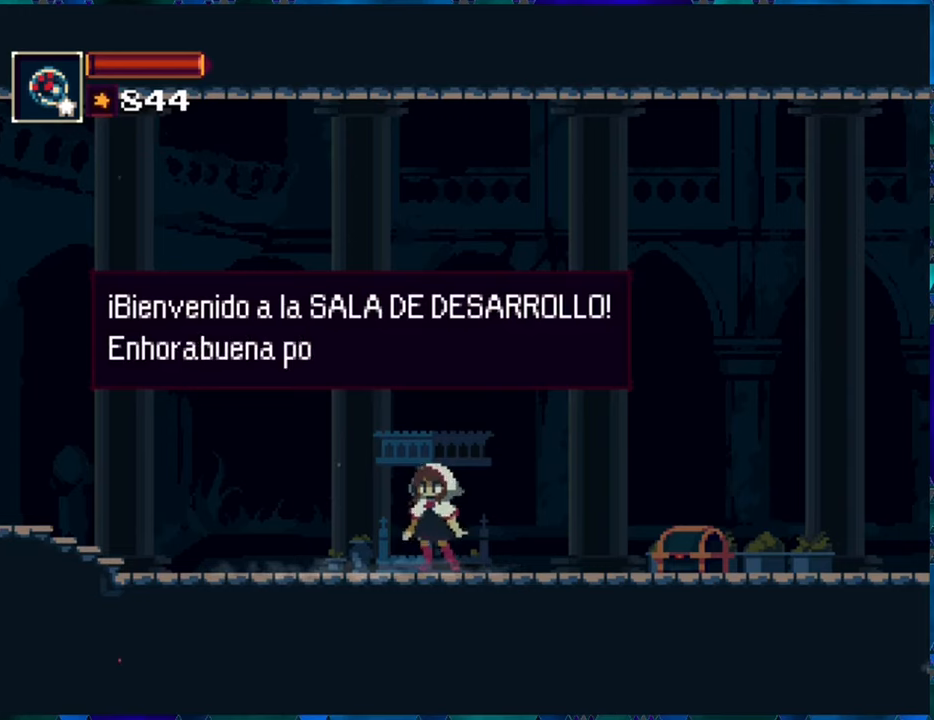
{"buttons": [], "left_stick": "center", "right_stick": "center", "events": []}
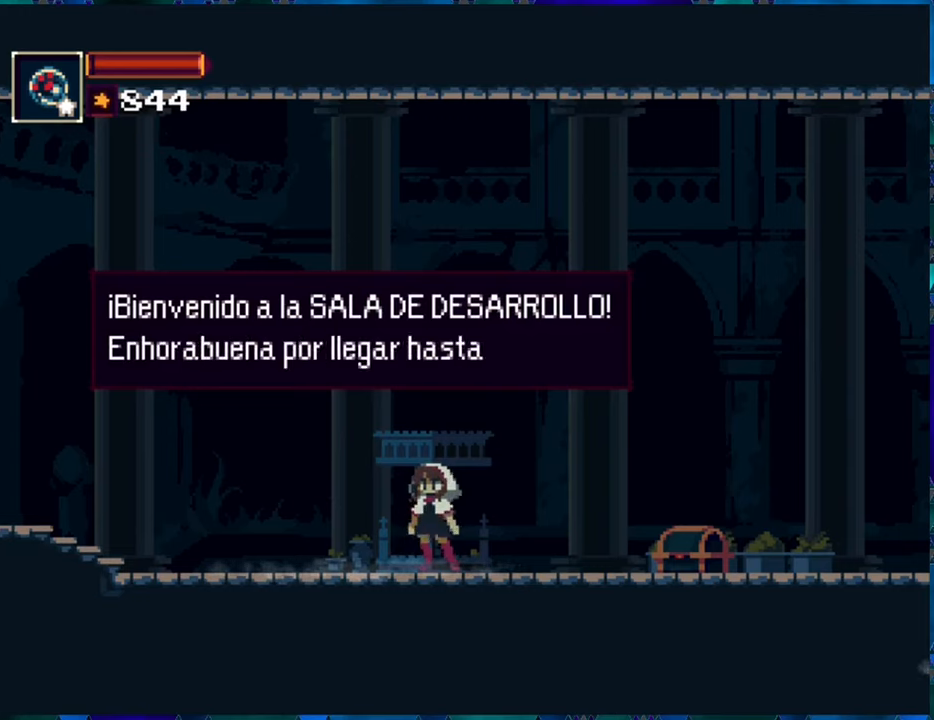
{"buttons": [], "left_stick": "center", "right_stick": "center", "events": []}
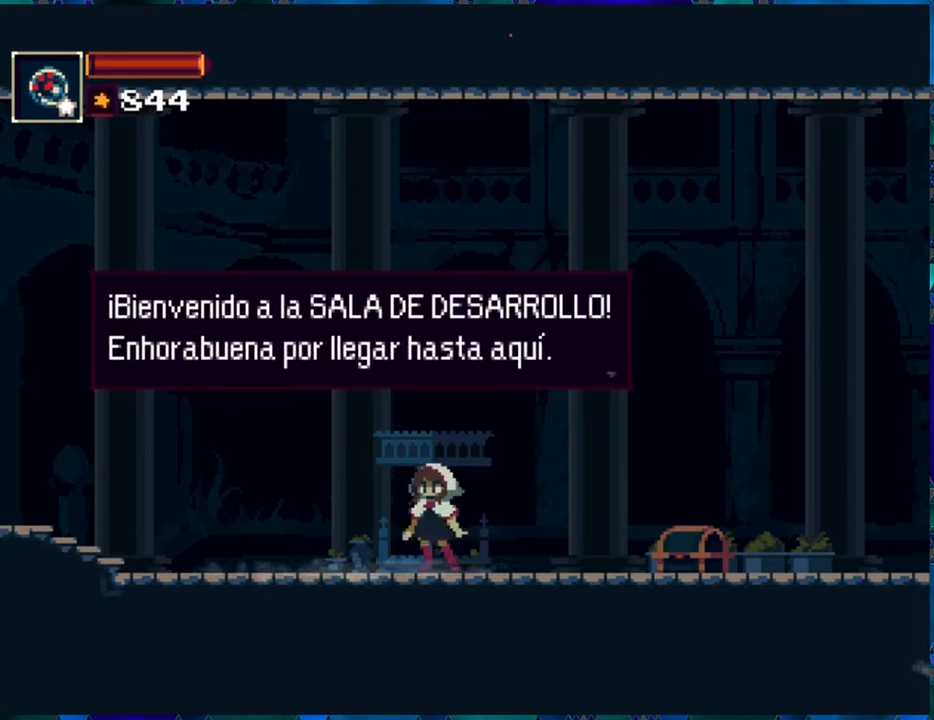
{"buttons": [], "left_stick": "center", "right_stick": "center", "events": []}
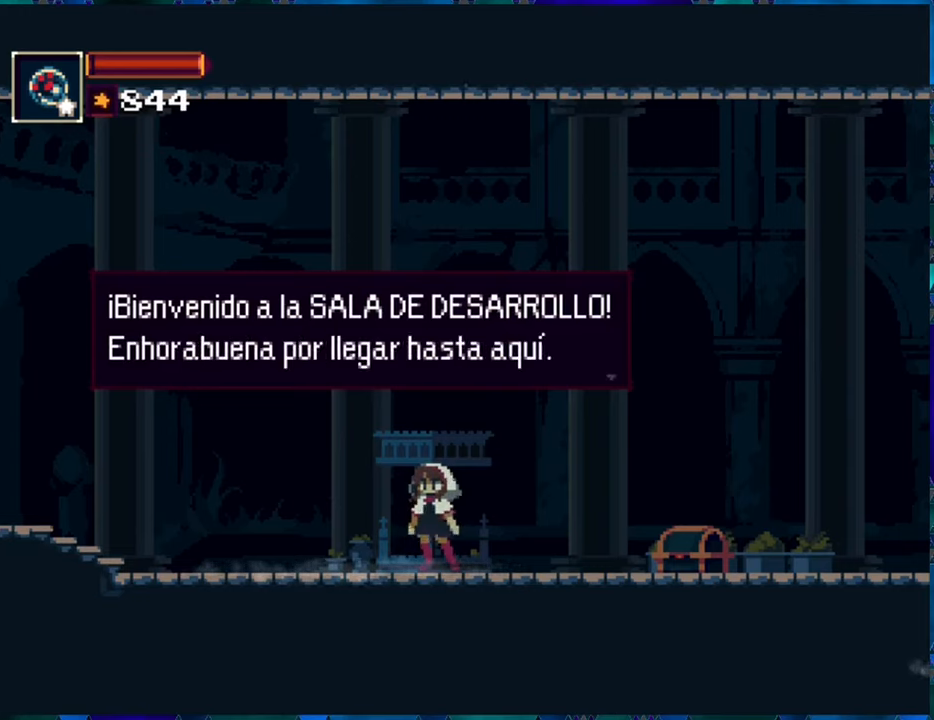
{"buttons": [], "left_stick": "center", "right_stick": "center", "events": [[183, "B", "down"], [300, "B", "up"]]}
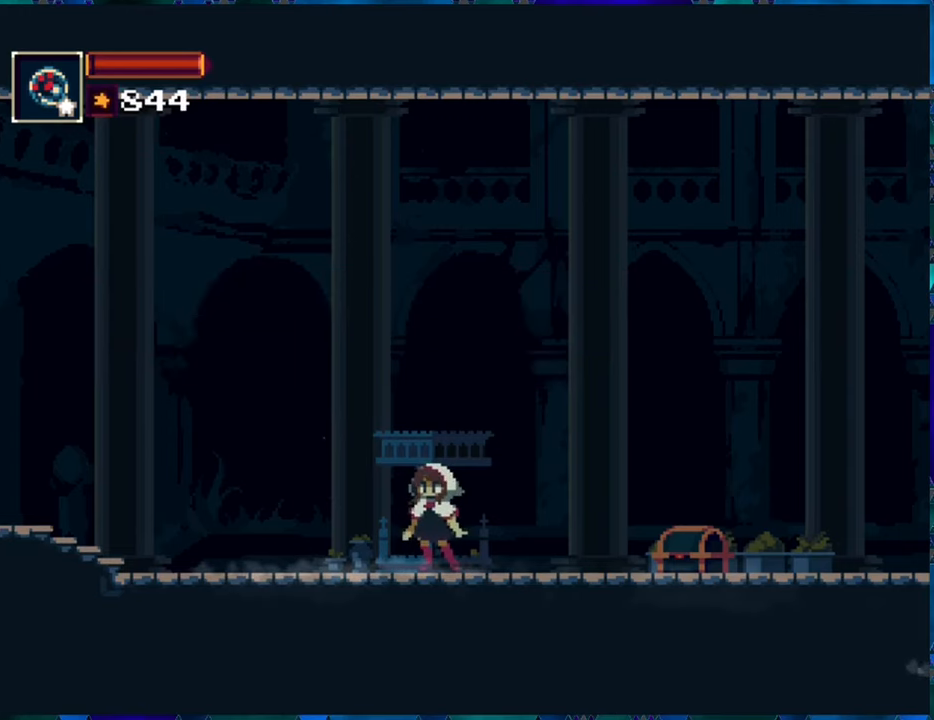
{"buttons": [], "left_stick": "center", "right_stick": "center", "events": []}
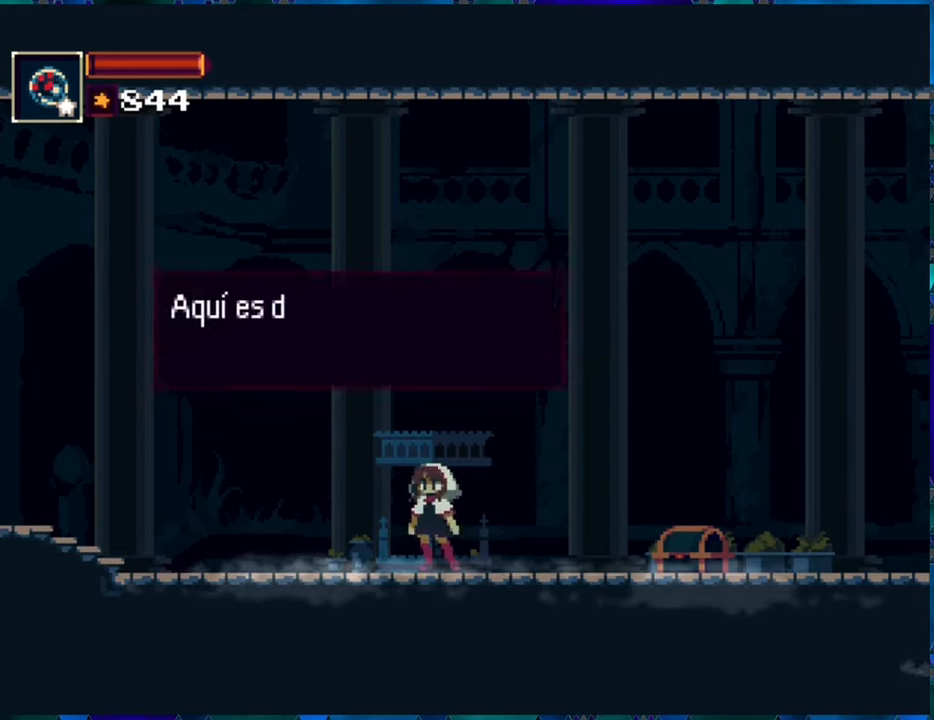
{"buttons": [], "left_stick": "center", "right_stick": "center", "events": []}
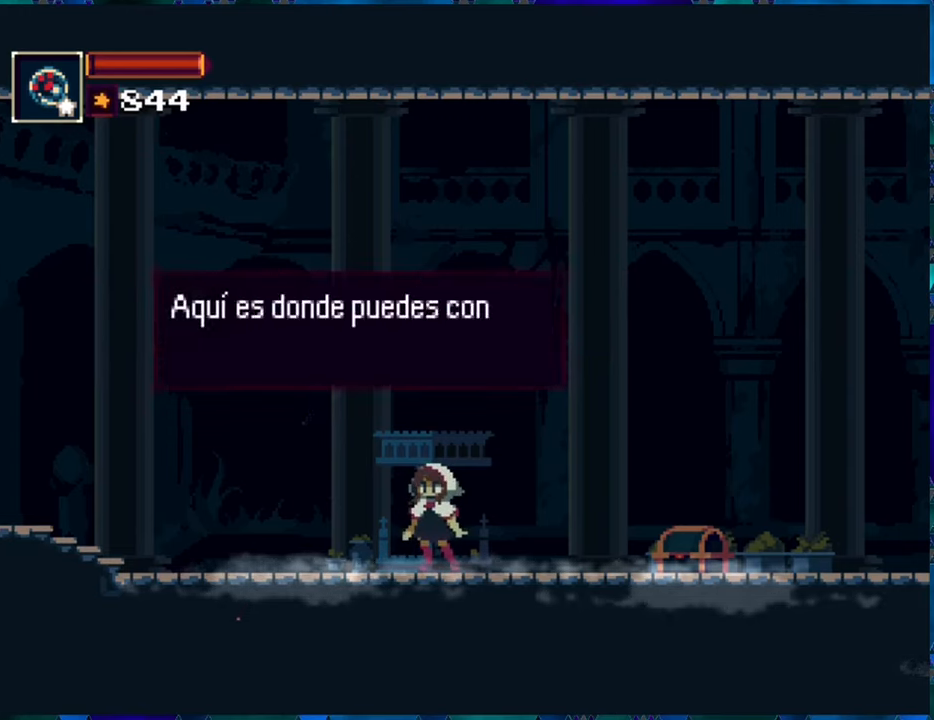
{"buttons": [], "left_stick": "center", "right_stick": "center", "events": []}
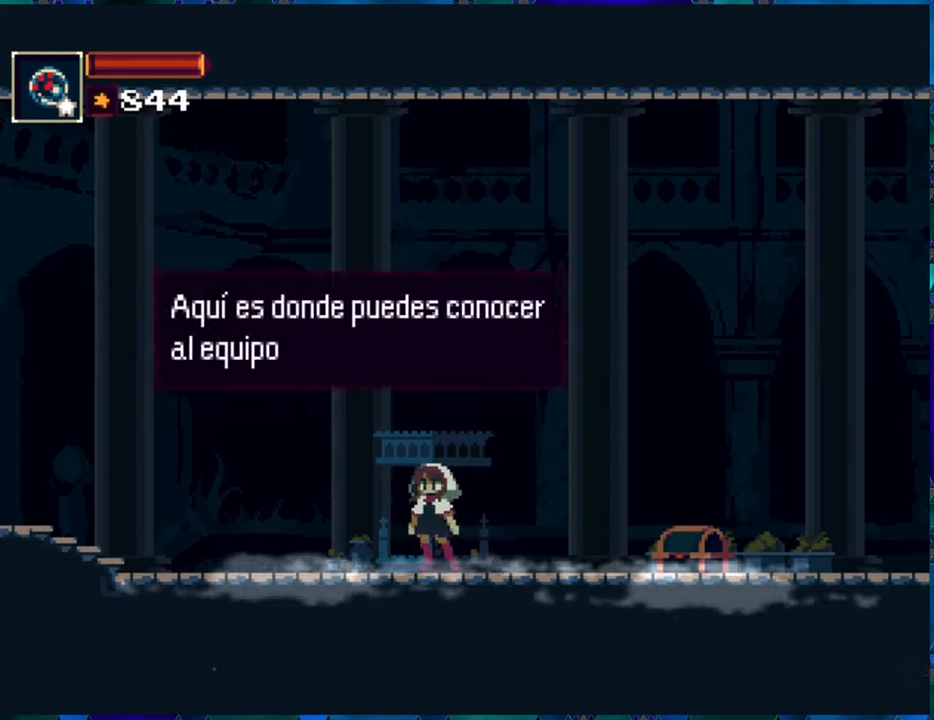
{"buttons": [], "left_stick": "center", "right_stick": "center", "events": []}
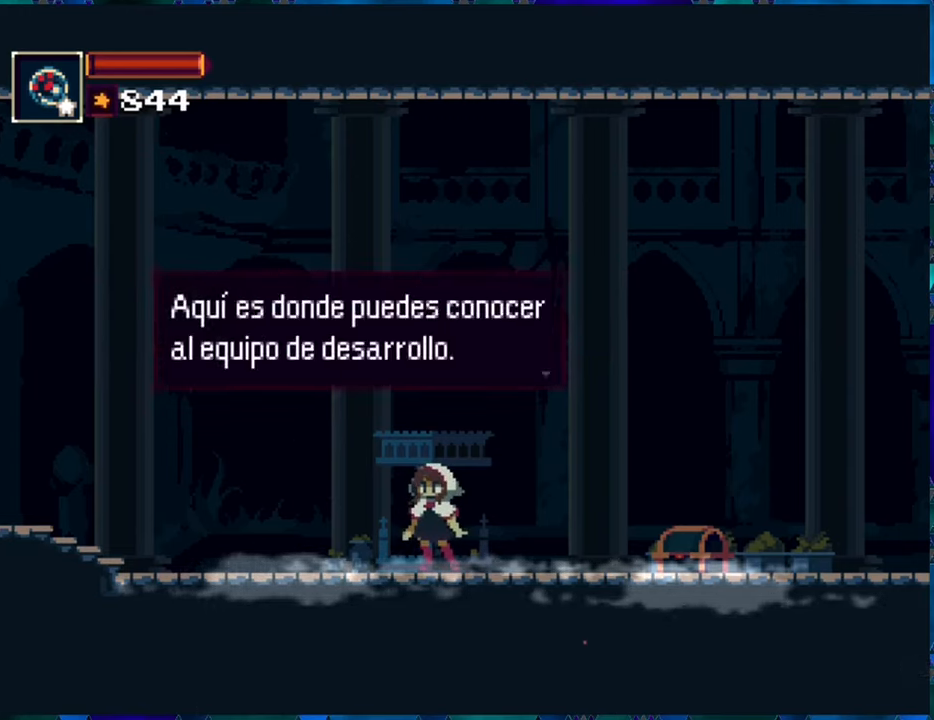
{"buttons": [], "left_stick": "center", "right_stick": "center", "events": []}
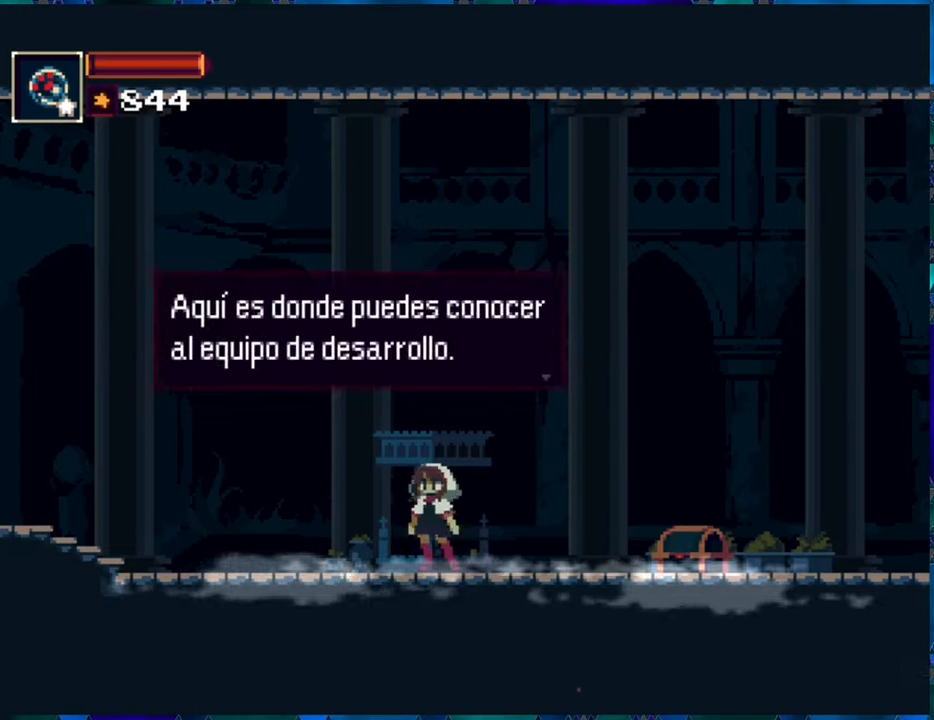
{"buttons": ["B"], "left_stick": "center", "right_stick": "center", "events": [[417, "B", "down"]]}
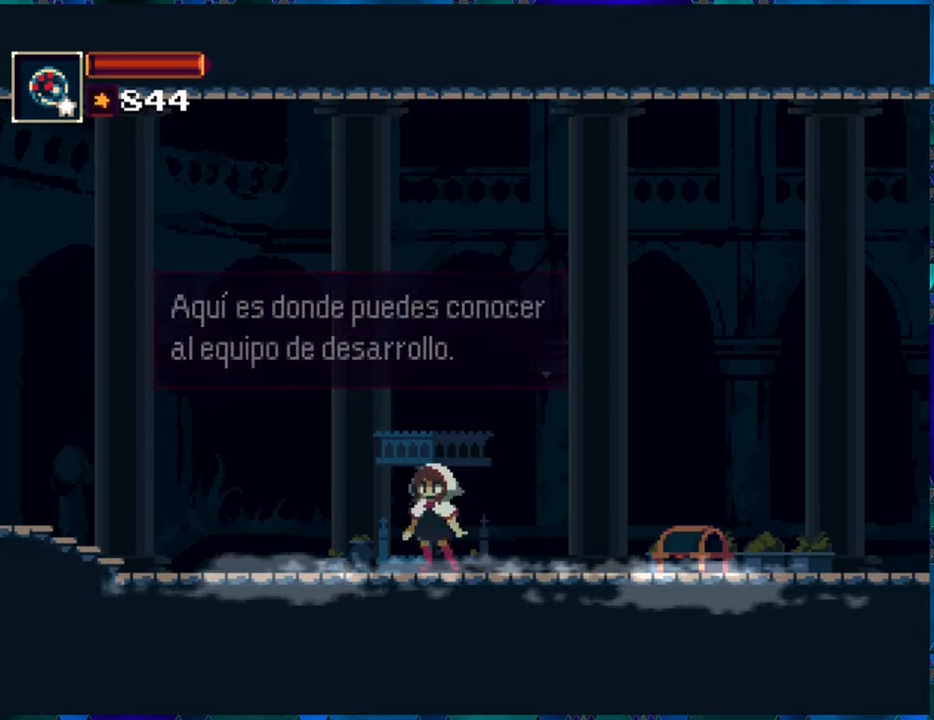
{"buttons": [], "left_stick": "center", "right_stick": "center", "events": [[33, "B", "up"]]}
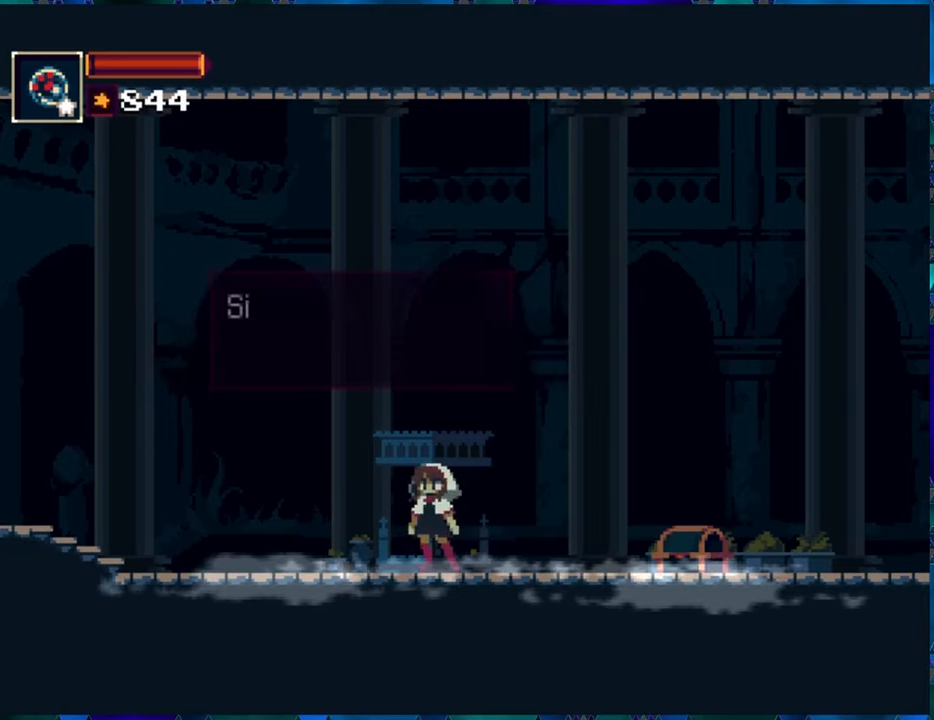
{"buttons": [], "left_stick": "center", "right_stick": "center", "events": []}
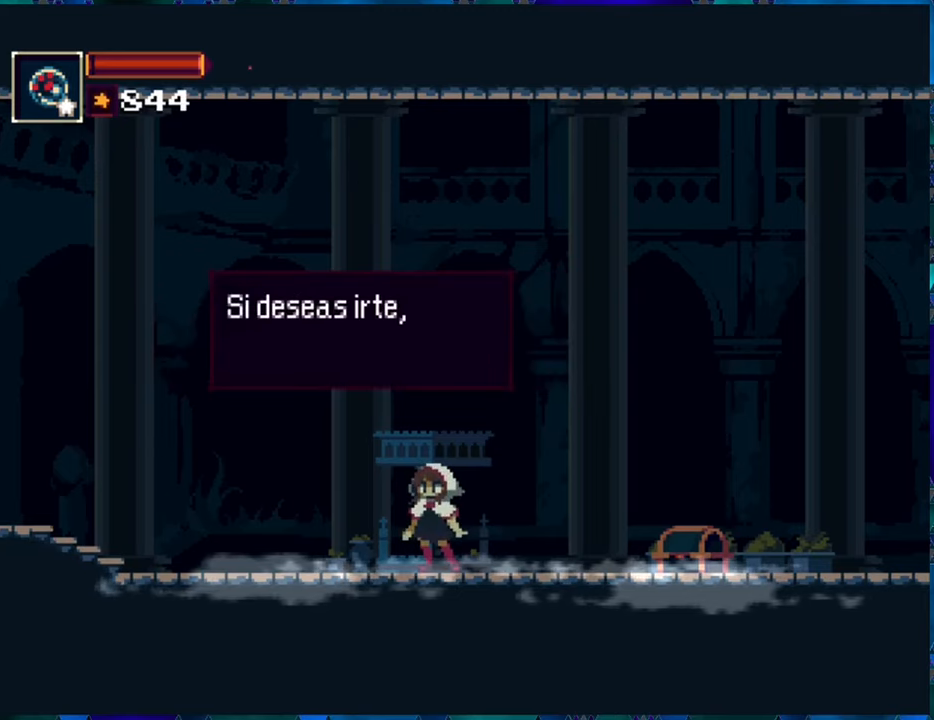
{"buttons": [], "left_stick": "center", "right_stick": "center", "events": []}
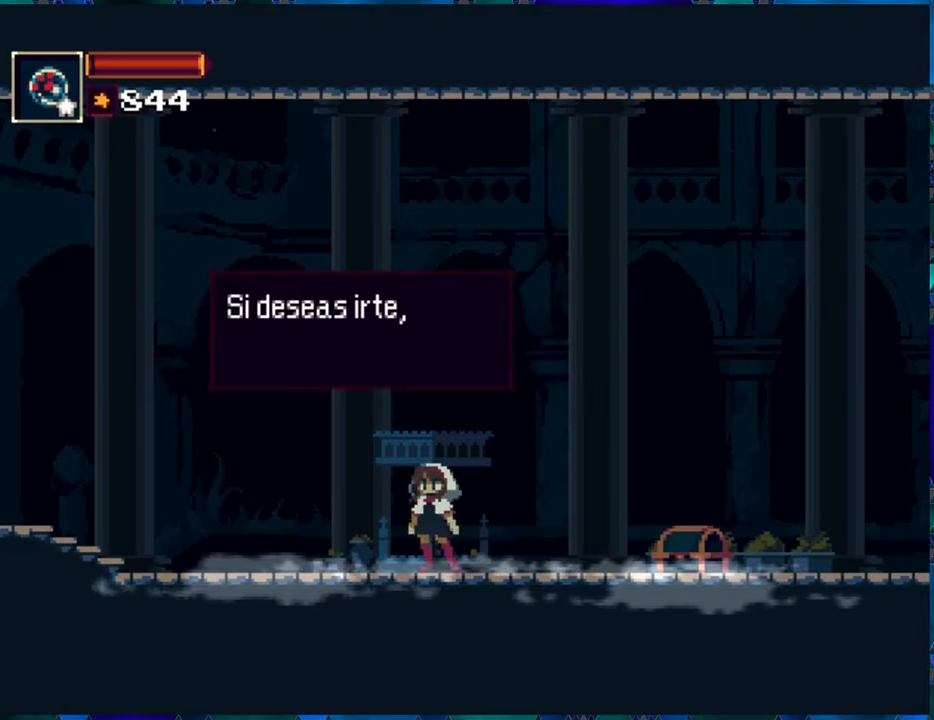
{"buttons": [], "left_stick": "center", "right_stick": "center", "events": []}
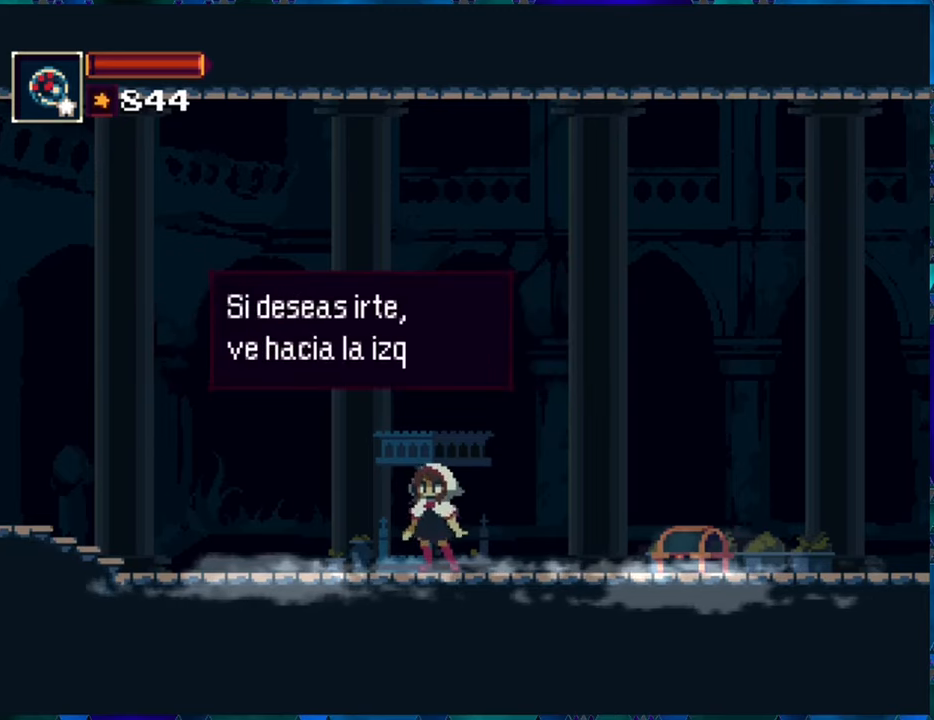
{"buttons": [], "left_stick": "center", "right_stick": "center", "events": []}